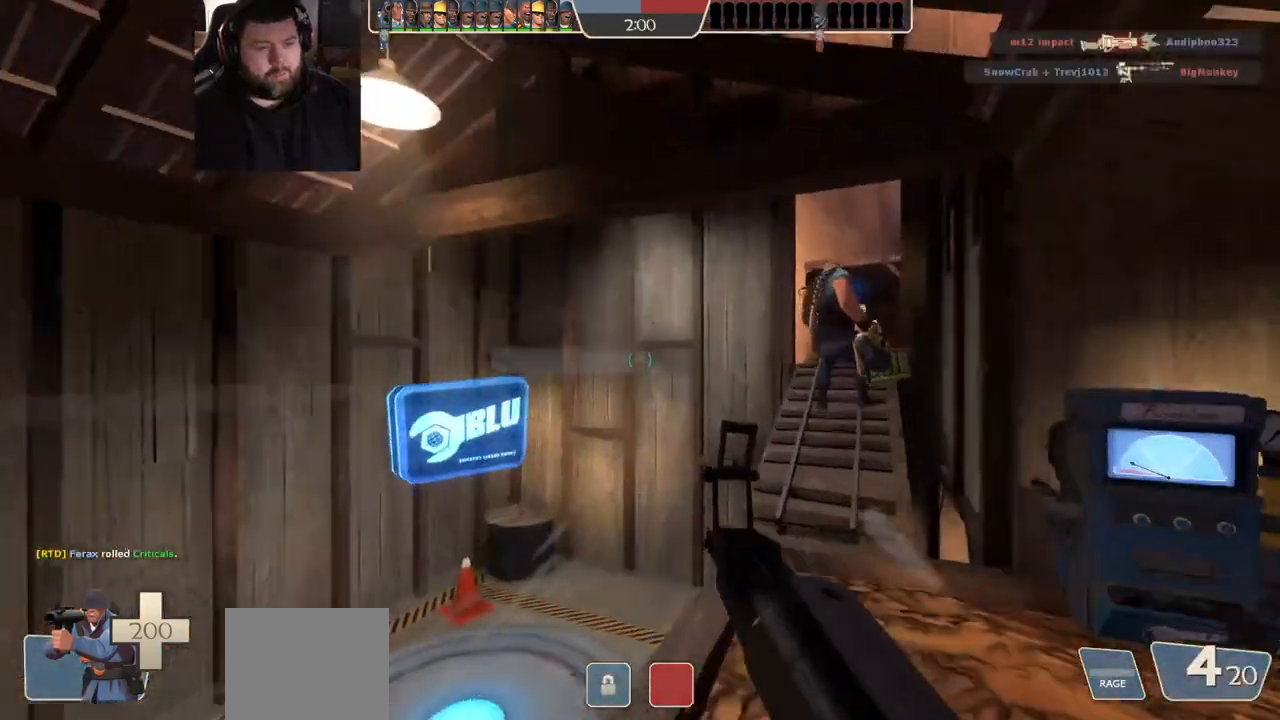
Gameplay with a controller (PlayStation layout); each line is a JSON object with the inputs held at the frame after it. "events" lists button and stick changes between this image and that frame as [ms after this image, input, new state], when the widget could be followed in between. Not read: R1.
{"buttons": ["SQUARE"], "left_stick": "up", "right_stick": "center", "events": [[17, "SQUARE", "down"], [100, "SQUARE", "up"], [283, "right_stick", "right"], [350, "right_stick", "center"], [450, "SQUARE", "down"]]}
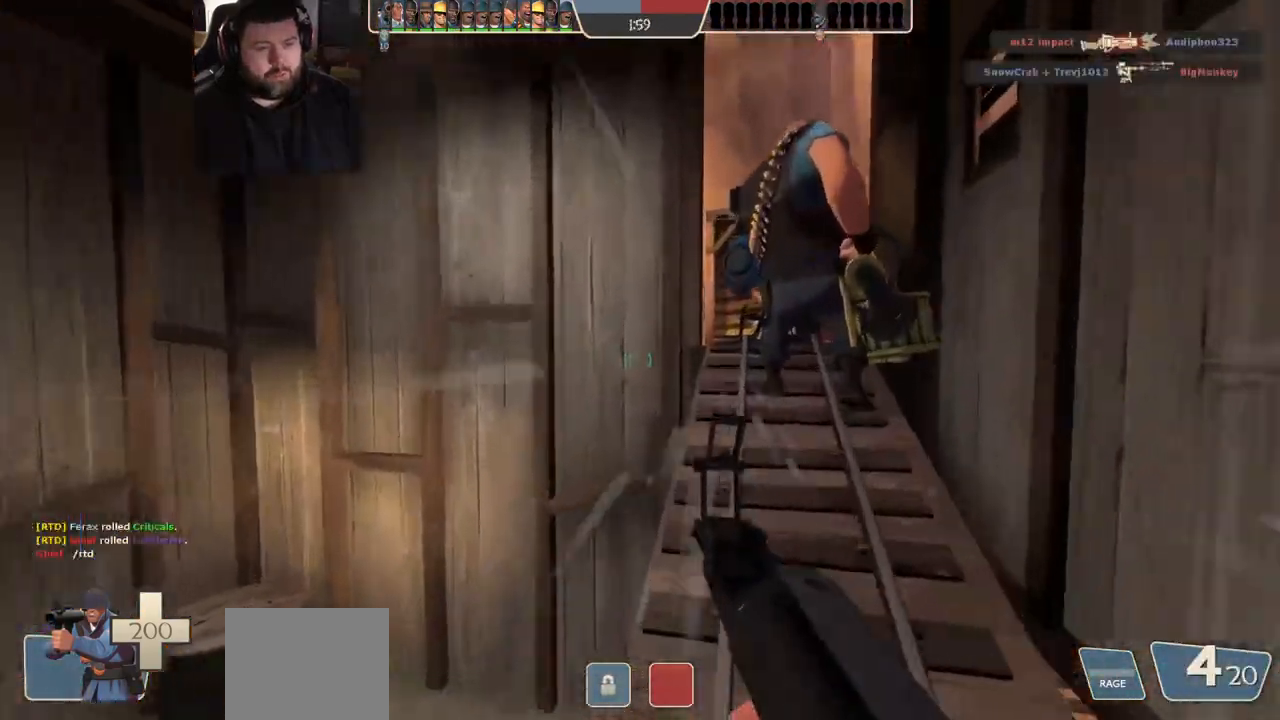
{"buttons": [], "left_stick": "up", "right_stick": "center", "events": [[17, "SQUARE", "up"], [67, "SQUARE", "down"], [150, "SQUARE", "up"]]}
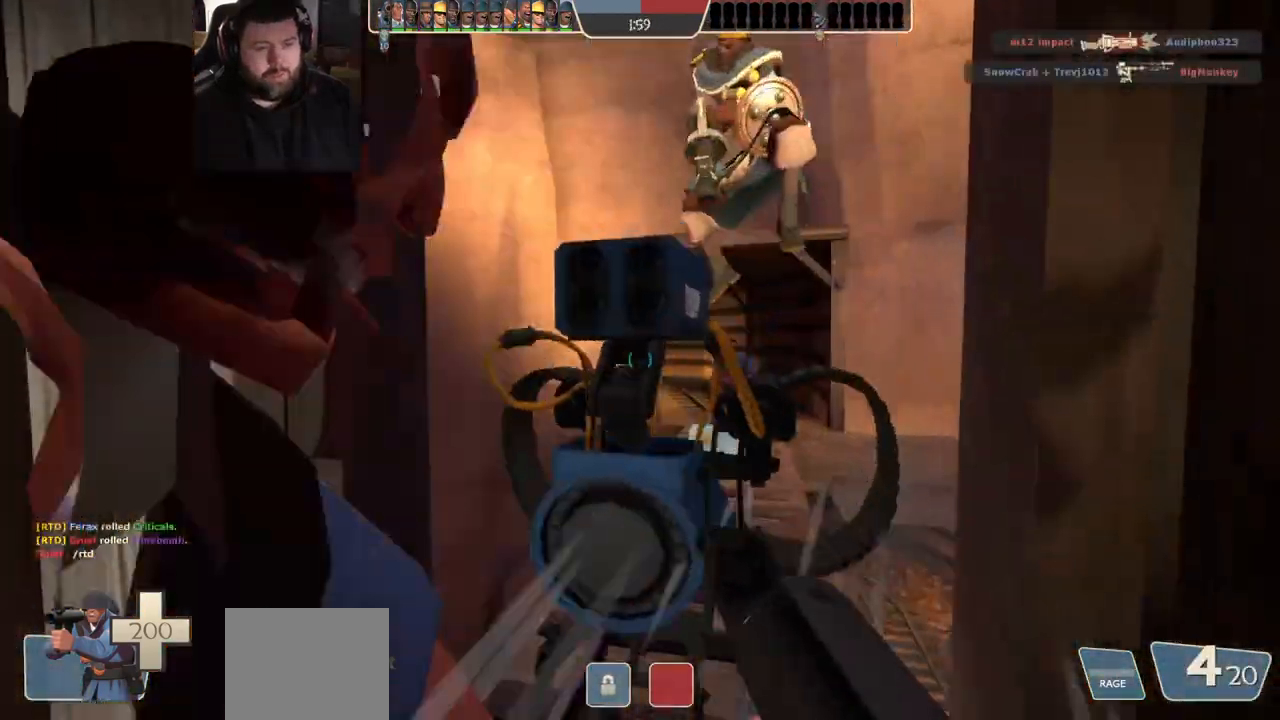
{"buttons": [], "left_stick": "up", "right_stick": "center", "events": [[100, "SQUARE", "down"], [150, "SQUARE", "up"], [233, "SQUARE", "down"], [317, "SQUARE", "up"], [383, "SQUARE", "down"], [467, "SQUARE", "up"]]}
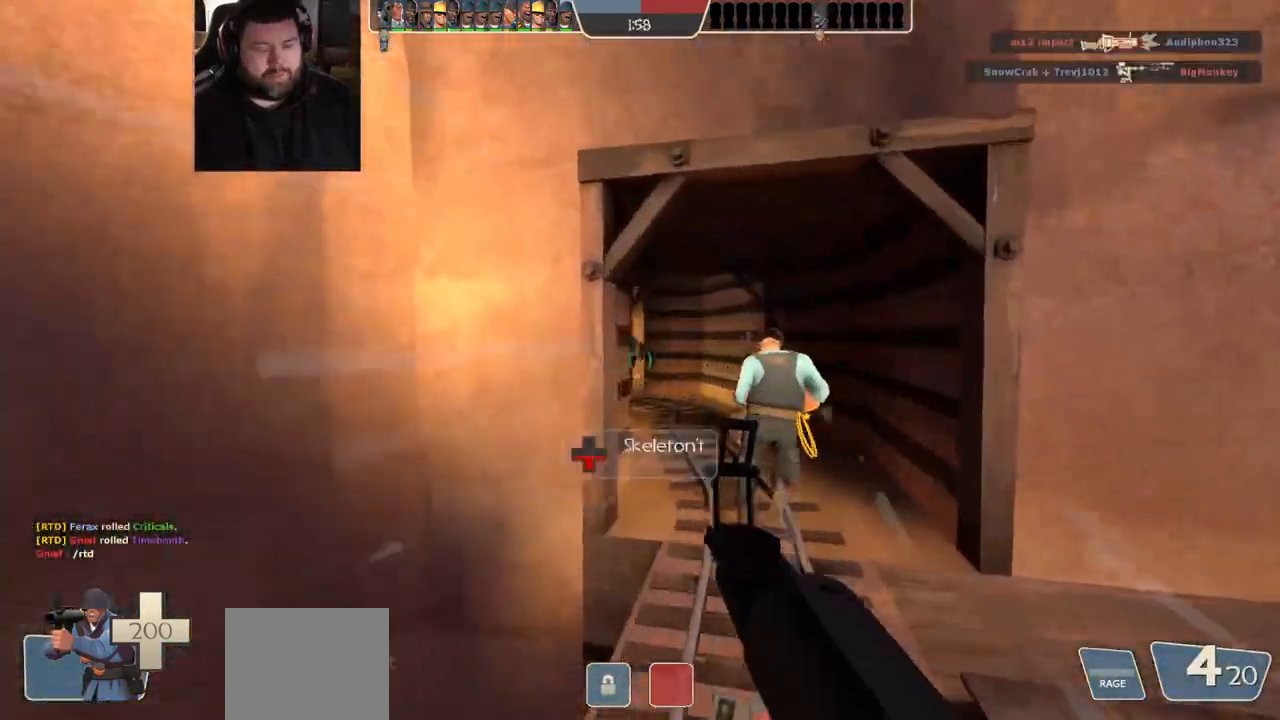
{"buttons": [], "left_stick": "up", "right_stick": "center", "events": [[150, "SQUARE", "down"], [250, "SQUARE", "up"], [300, "SQUARE", "down"], [383, "SQUARE", "up"]]}
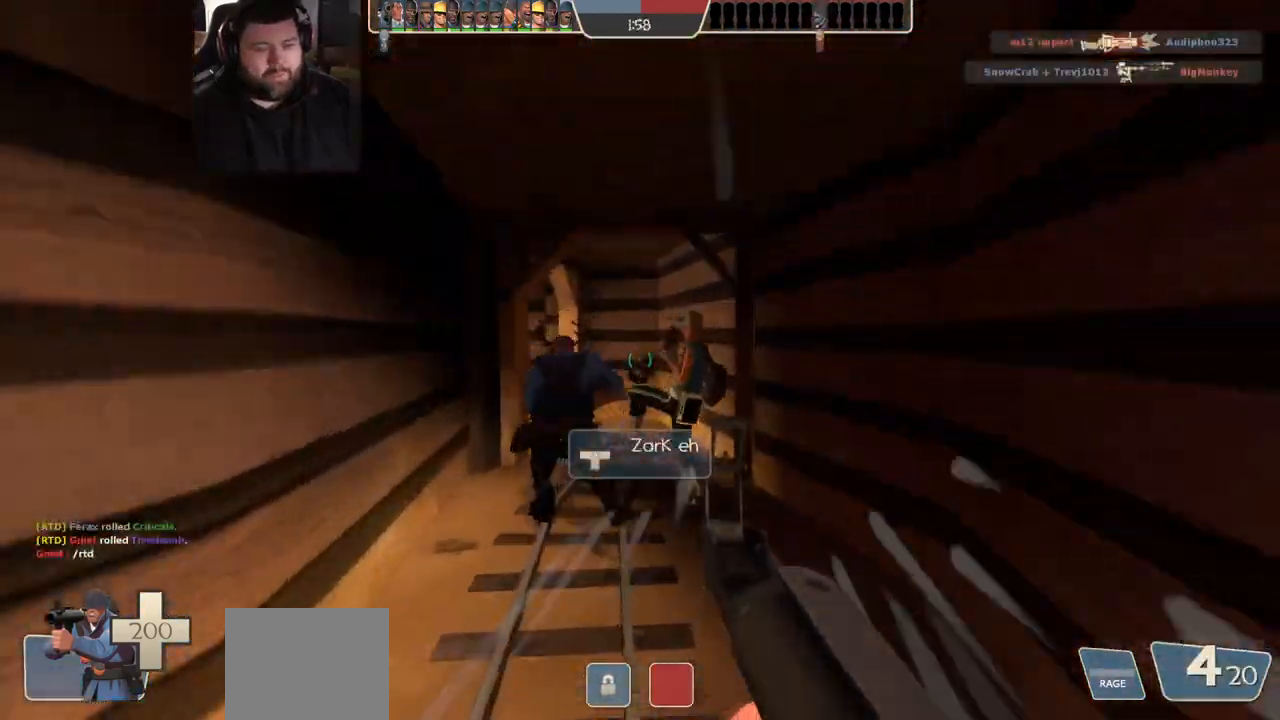
{"buttons": [], "left_stick": "up", "right_stick": "center", "events": [[67, "right_stick", "left"], [150, "right_stick", "center"], [250, "SQUARE", "down"], [317, "SQUARE", "up"], [383, "SQUARE", "down"], [467, "SQUARE", "up"]]}
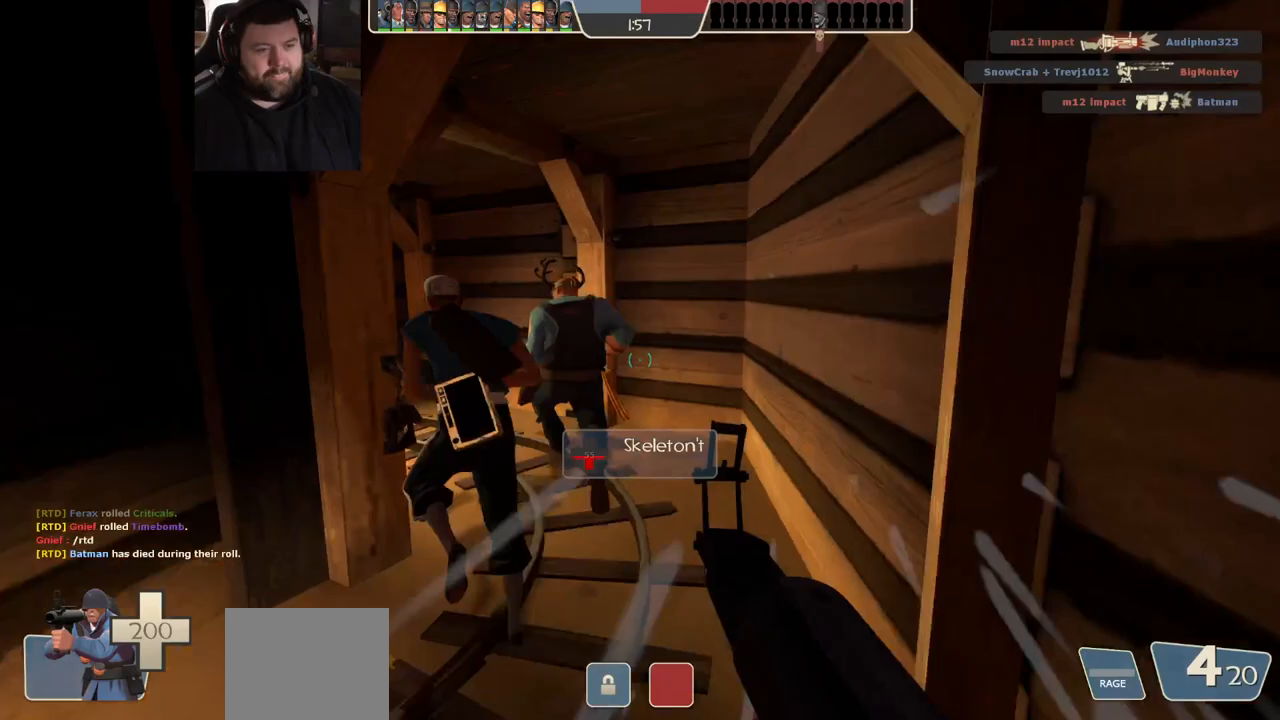
{"buttons": [], "left_stick": "up-right", "right_stick": "center", "events": [[83, "right_stick", "left"], [250, "right_stick", "center"], [317, "left_stick", "up-right"]]}
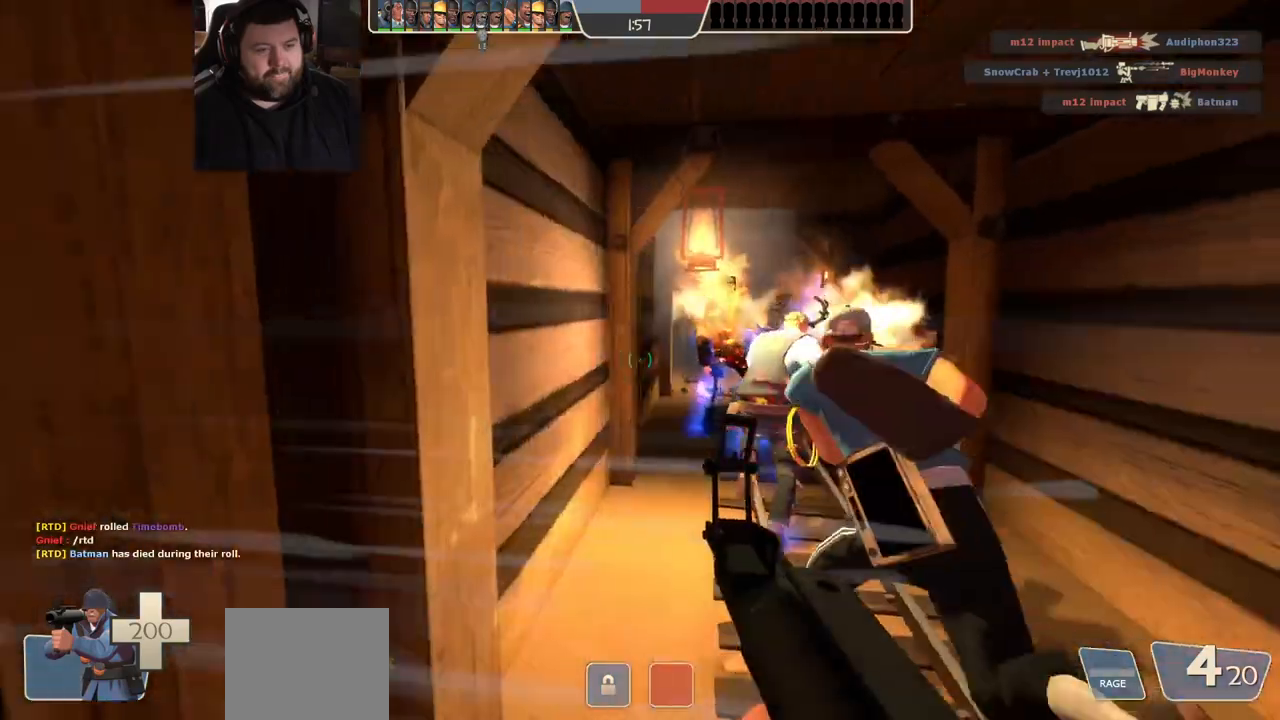
{"buttons": [], "left_stick": "up", "right_stick": "center", "events": [[150, "R2", "down"], [150, "left_stick", "up"], [317, "R2", "up"]]}
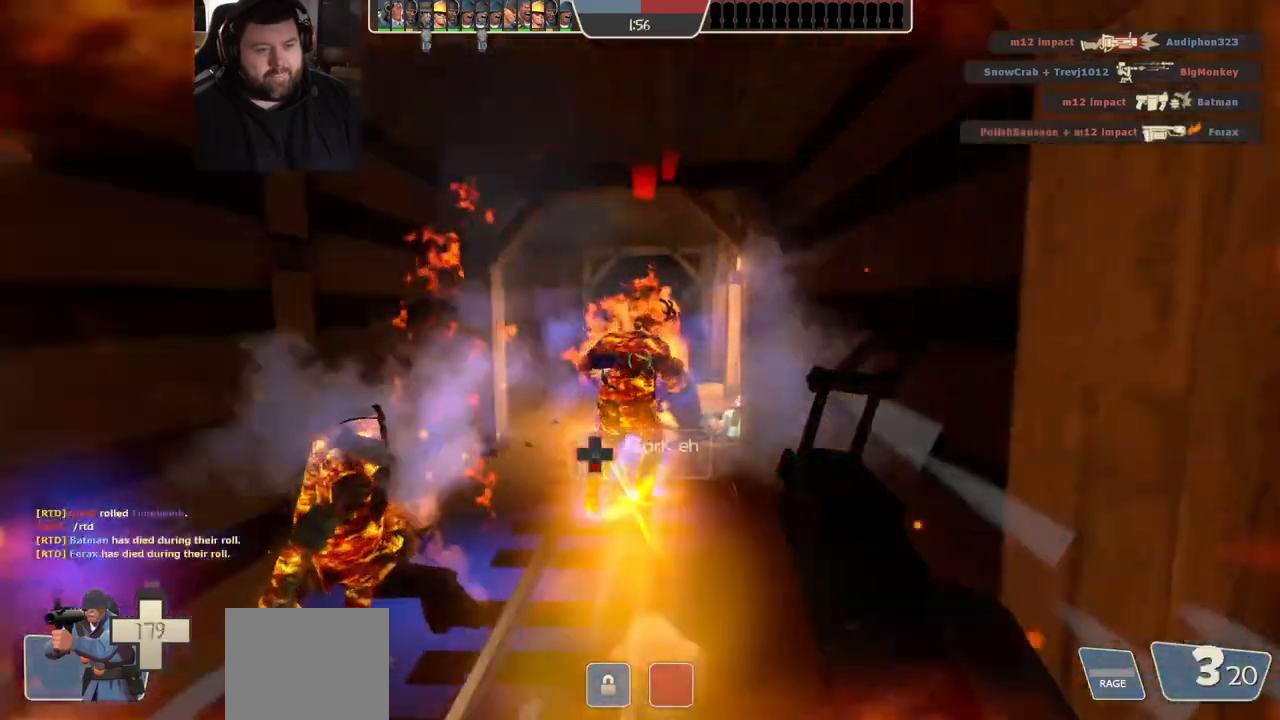
{"buttons": ["R2"], "left_stick": "down", "right_stick": "center", "events": [[133, "left_stick", "left"], [233, "left_stick", "down"], [333, "R2", "down"]]}
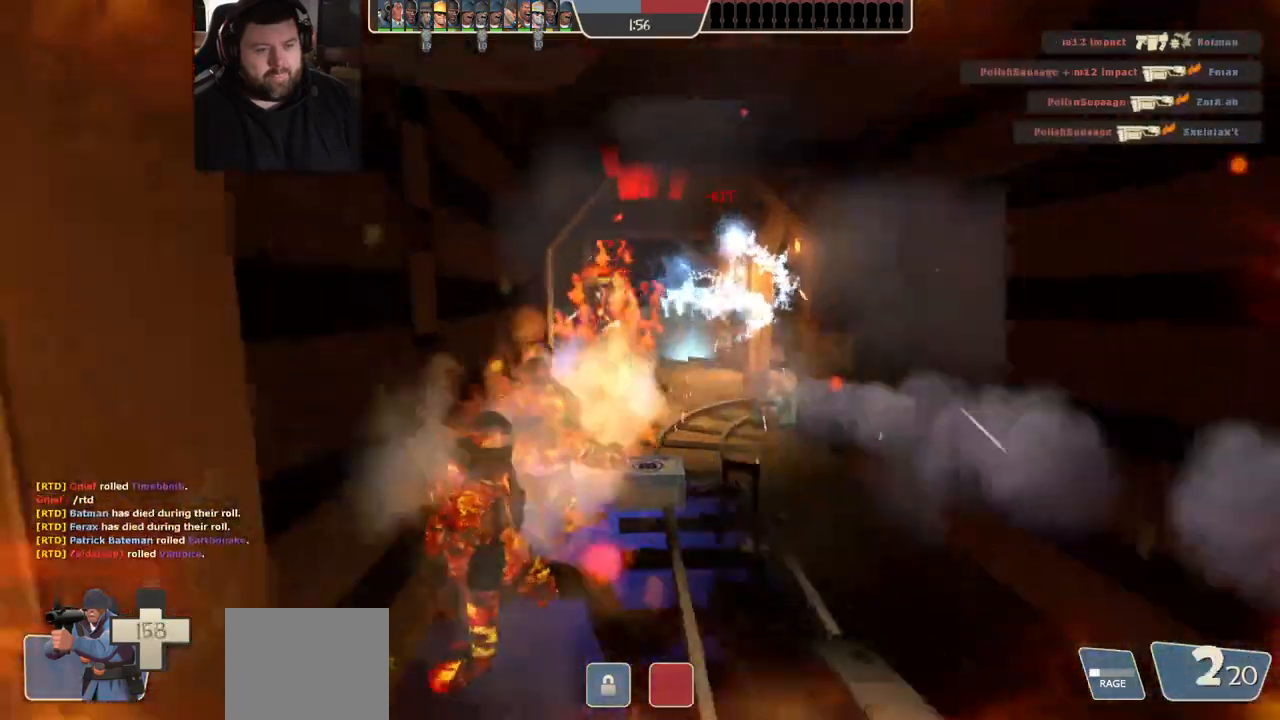
{"buttons": [], "left_stick": "down", "right_stick": "center", "events": [[100, "R2", "up"]]}
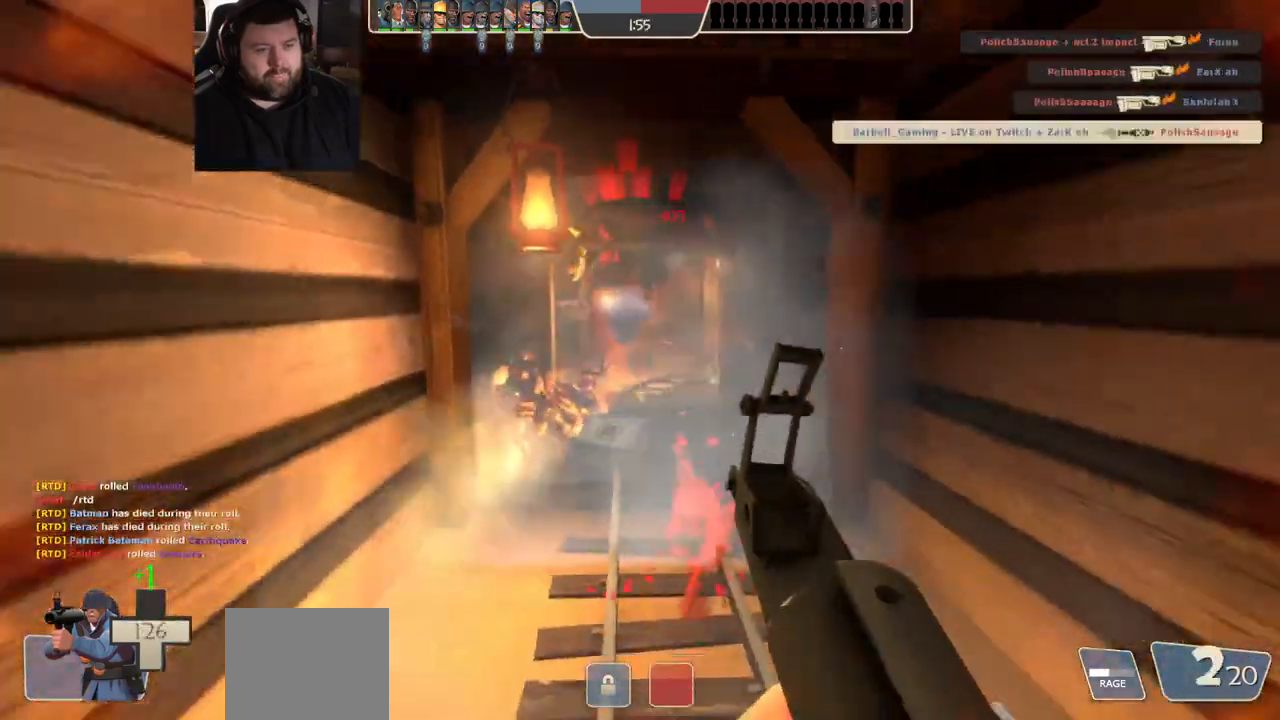
{"buttons": [], "left_stick": "down-left", "right_stick": "center", "events": [[133, "R2", "down"], [183, "left_stick", "down-left"], [317, "R2", "up"]]}
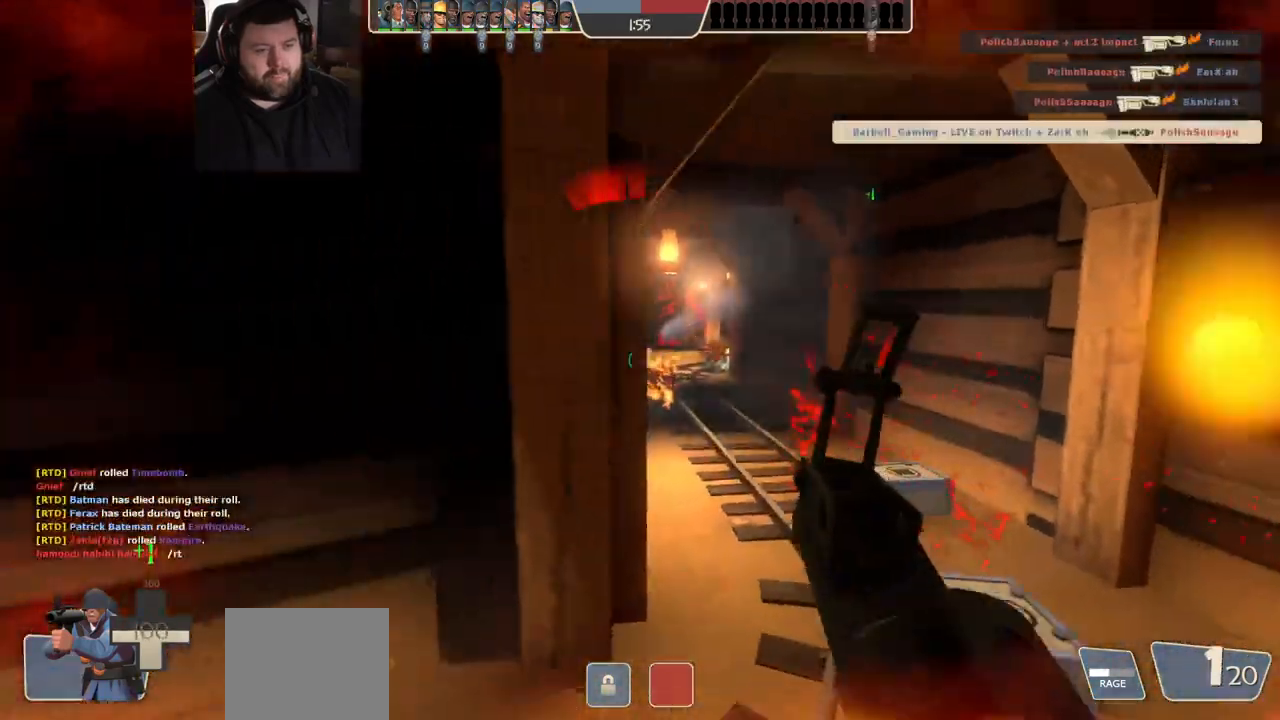
{"buttons": ["SQUARE"], "left_stick": "left", "right_stick": "center", "events": [[50, "left_stick", "left"], [317, "SQUARE", "down"], [417, "SQUARE", "up"], [483, "SQUARE", "down"]]}
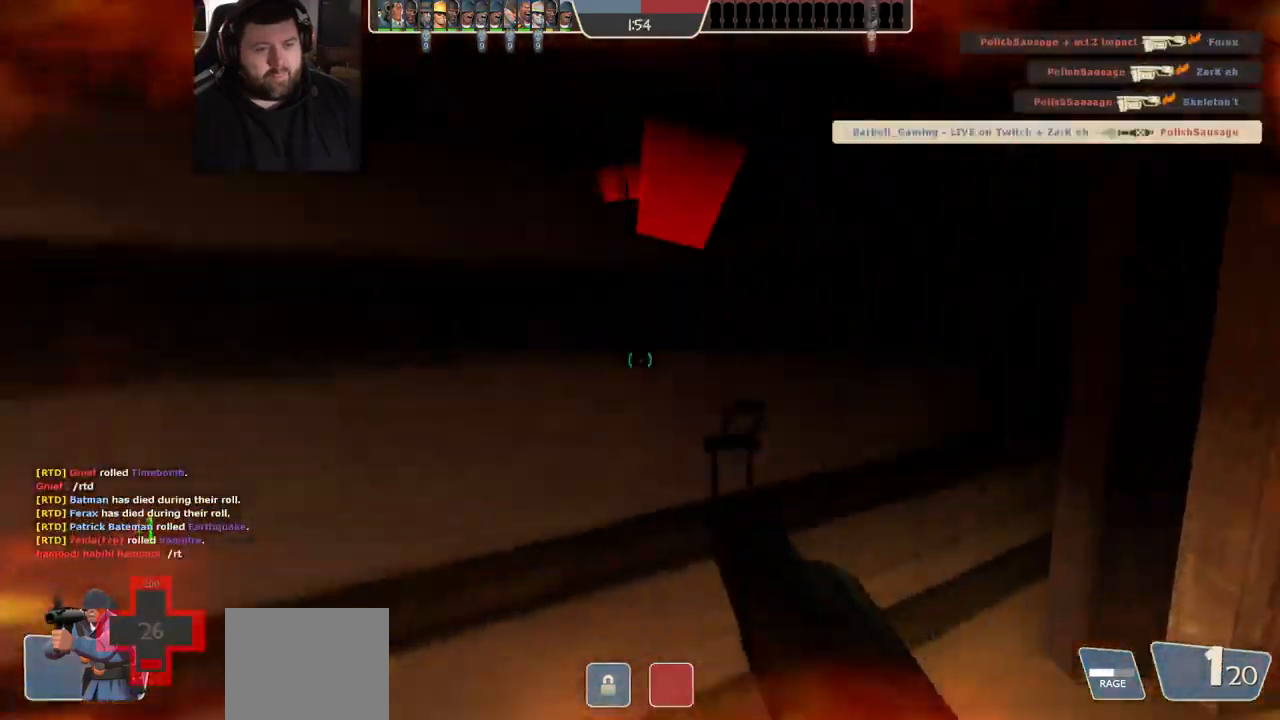
{"buttons": [], "left_stick": "center", "right_stick": "left", "events": [[50, "SQUARE", "up"], [100, "SQUARE", "down"], [183, "SQUARE", "up"], [267, "left_stick", "center"], [317, "R3", "down"], [417, "R3", "up"], [417, "right_stick", "left"]]}
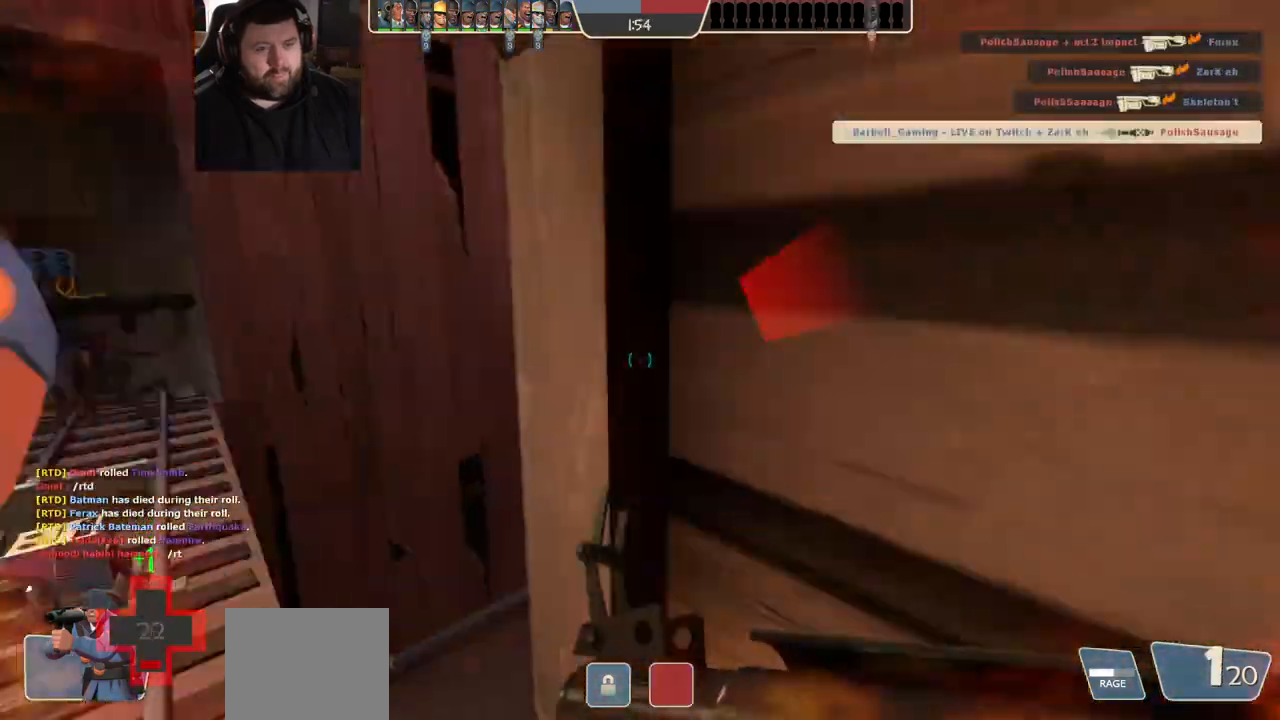
{"buttons": [], "left_stick": "up", "right_stick": "center", "events": [[83, "right_stick", "center"], [283, "left_stick", "up-left"], [467, "left_stick", "up"]]}